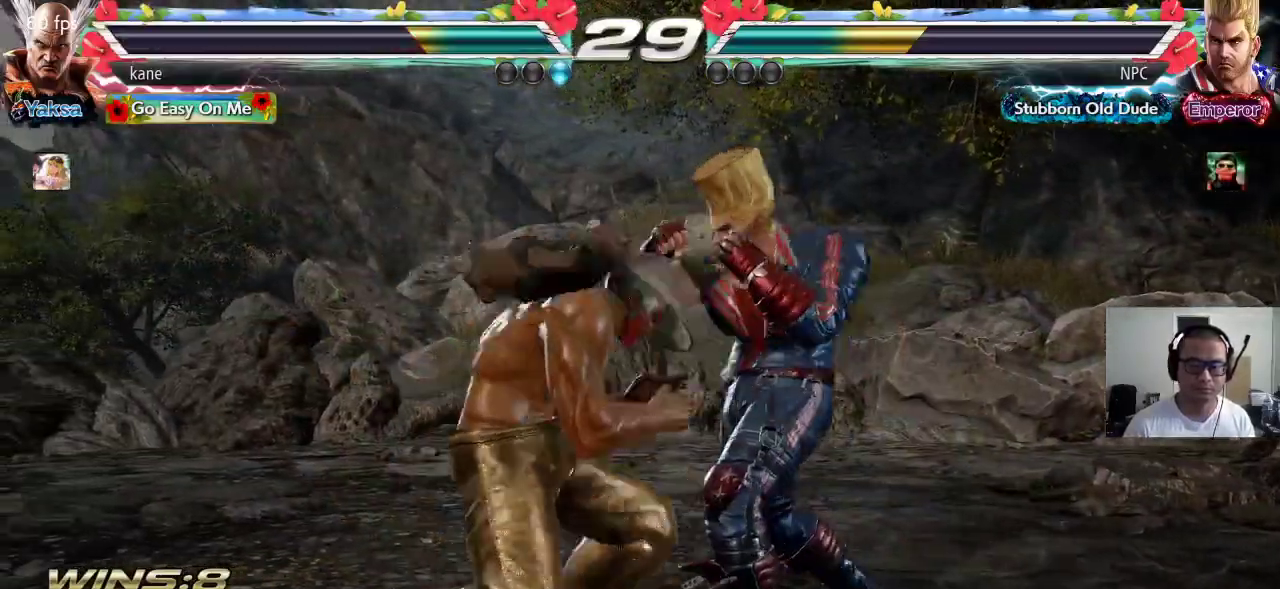
Gameplay with a controller (arcade stick); each line is a JSON object with the inputs held at the frame after it (dt_ms = milliseconds from this image to that frame). "events" lists button and stick changes between this image and that frame as [ms after this image, input, new state], when the widget could be followed in between. Not read: L3 R3.
{"dt_ms": 500, "buttons": [], "left_stick": "right", "events": [[467, "left_stick", "right"]]}
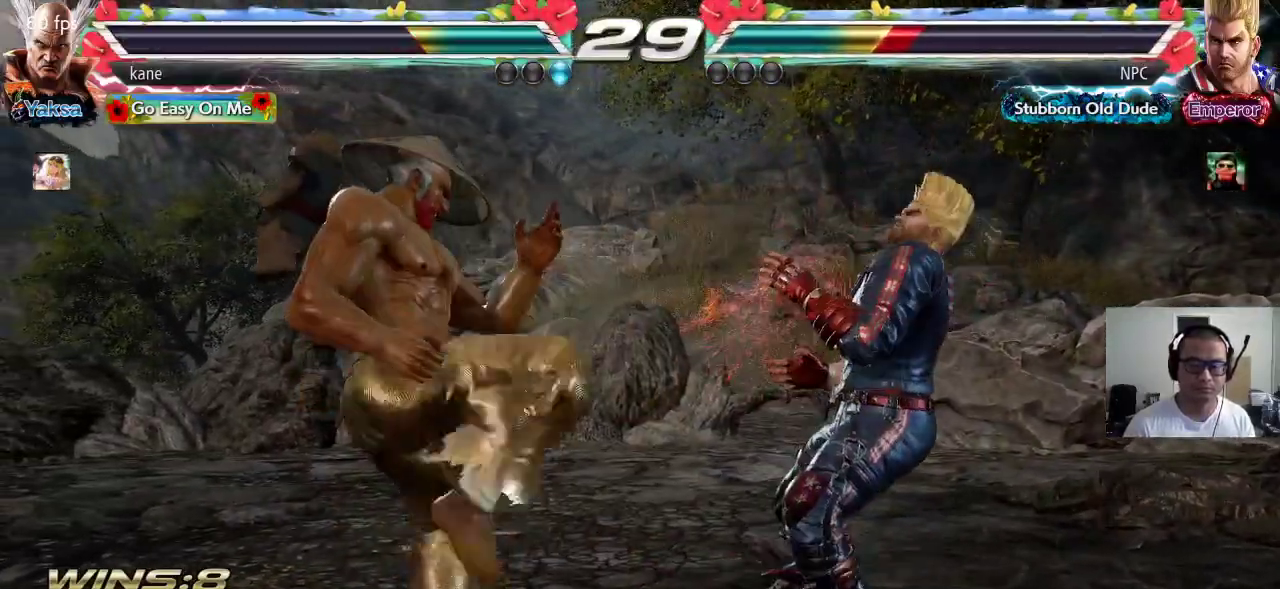
{"dt_ms": 500, "buttons": [], "left_stick": "center"}
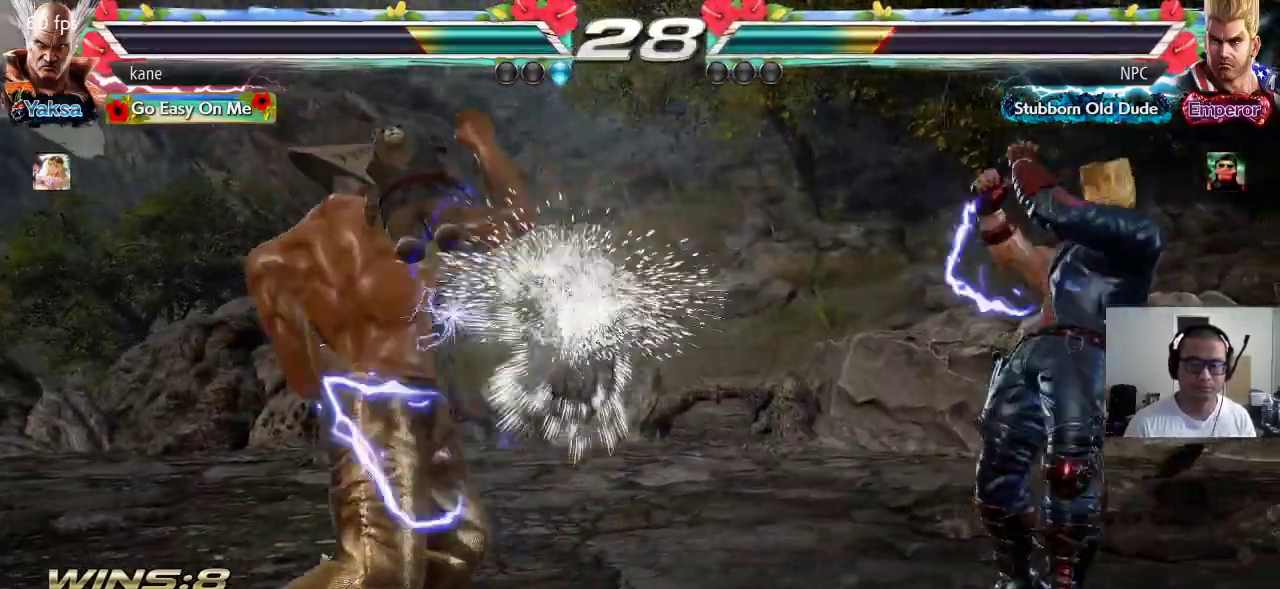
{"dt_ms": 1000, "buttons": ["CROSS"], "left_stick": "center"}
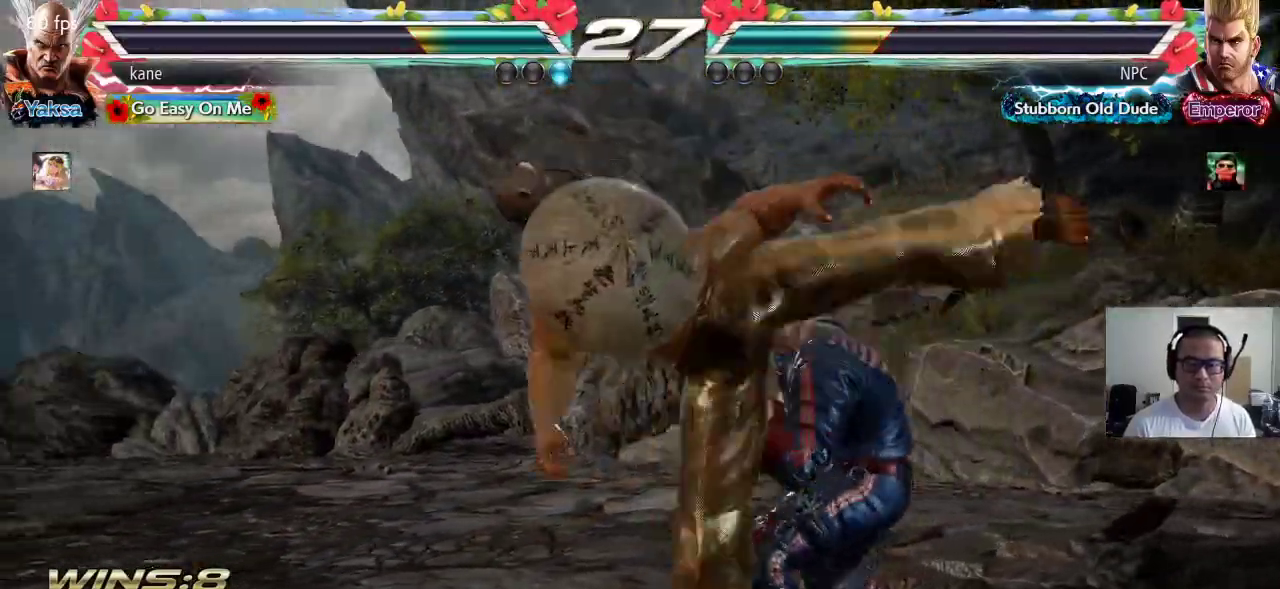
{"dt_ms": 1000, "buttons": [], "left_stick": "center"}
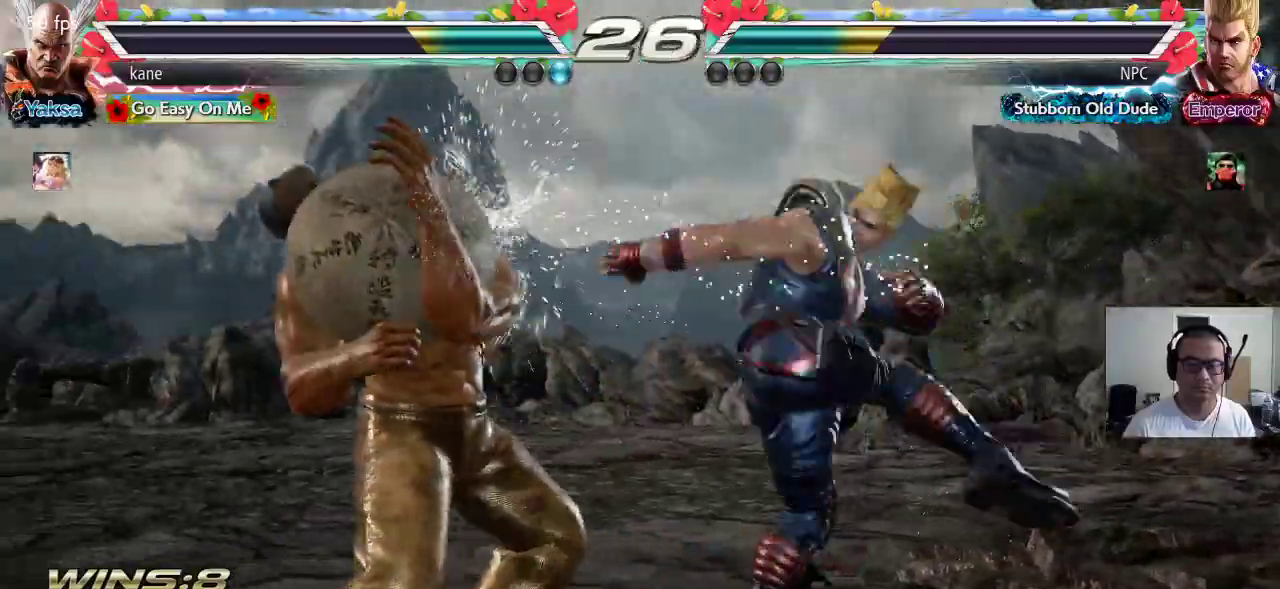
{"dt_ms": 500, "buttons": [], "left_stick": "center", "events": [[133, "SQUARE", "down"], [183, "SQUARE", "up"], [217, "SQUARE", "down"], [267, "SQUARE", "up"], [317, "SQUARE", "down"], [483, "SQUARE", "up"]]}
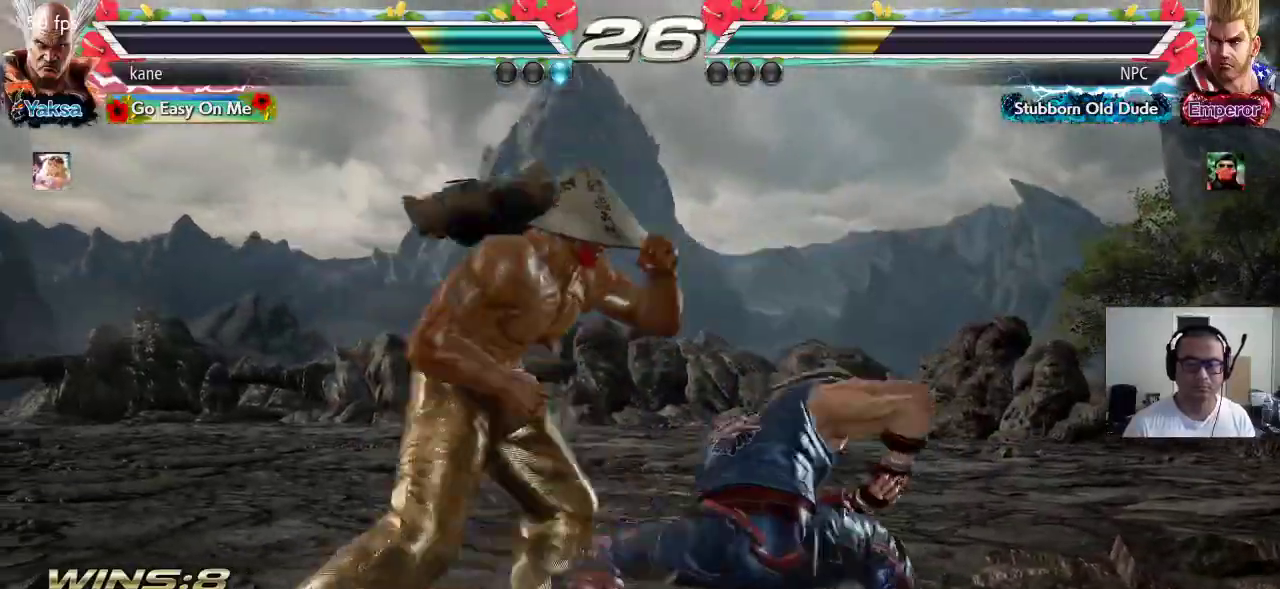
{"dt_ms": 500, "buttons": [], "left_stick": "center"}
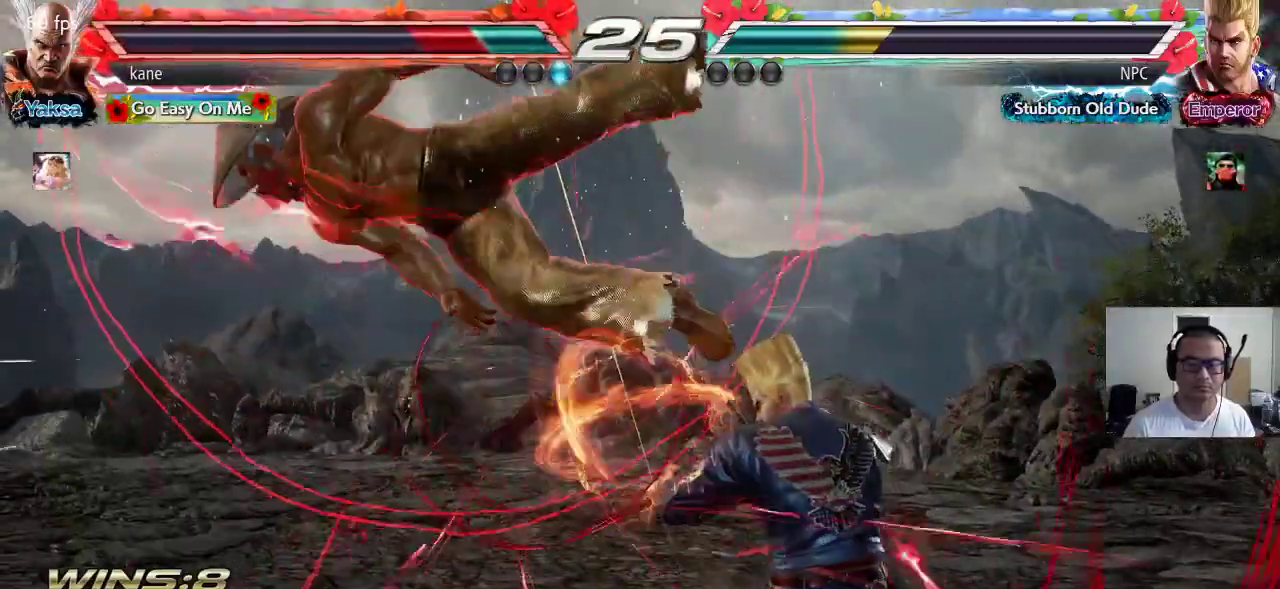
{"dt_ms": 500, "buttons": ["TRIANGLE"], "left_stick": "center", "events": [[183, "SQUARE", "down"], [250, "TRIANGLE", "down"], [267, "SQUARE", "up"], [333, "TRIANGLE", "up"], [350, "SQUARE", "down"], [417, "TRIANGLE", "down"], [433, "SQUARE", "up"]]}
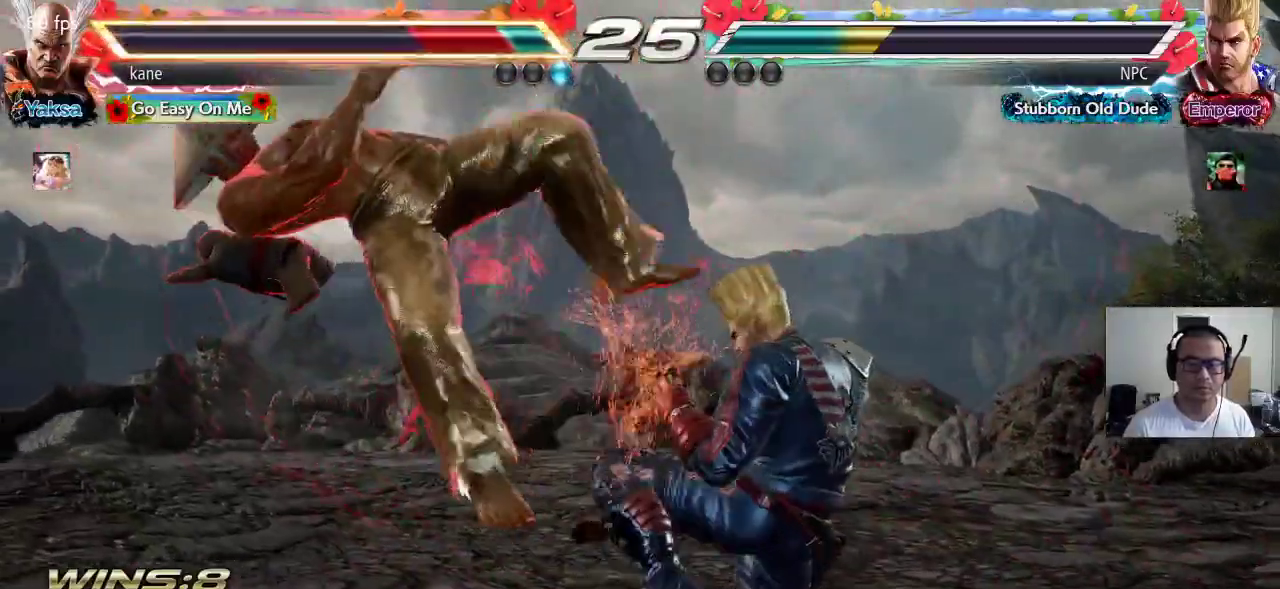
{"dt_ms": 500, "buttons": ["SQUARE"], "left_stick": "center", "events": [[33, "TRIANGLE", "up"], [133, "SQUARE", "down"], [200, "SQUARE", "up"], [200, "TRIANGLE", "down"], [267, "TRIANGLE", "up"], [300, "SQUARE", "down"], [367, "TRIANGLE", "down"], [383, "SQUARE", "up"], [467, "TRIANGLE", "up"], [483, "SQUARE", "down"]]}
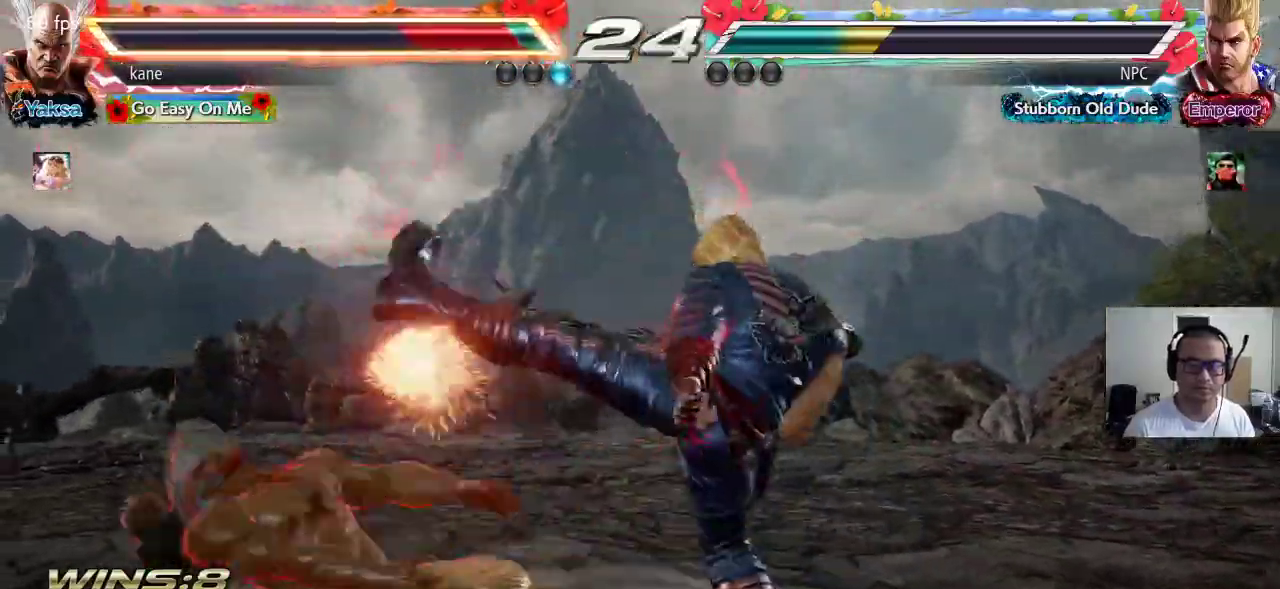
{"dt_ms": 500, "buttons": ["SQUARE"], "left_stick": "center", "events": [[67, "SQUARE", "up"], [67, "TRIANGLE", "down"], [150, "TRIANGLE", "up"], [283, "SQUARE", "down"], [350, "SQUARE", "up"], [350, "TRIANGLE", "down"], [417, "TRIANGLE", "up"], [467, "SQUARE", "down"]]}
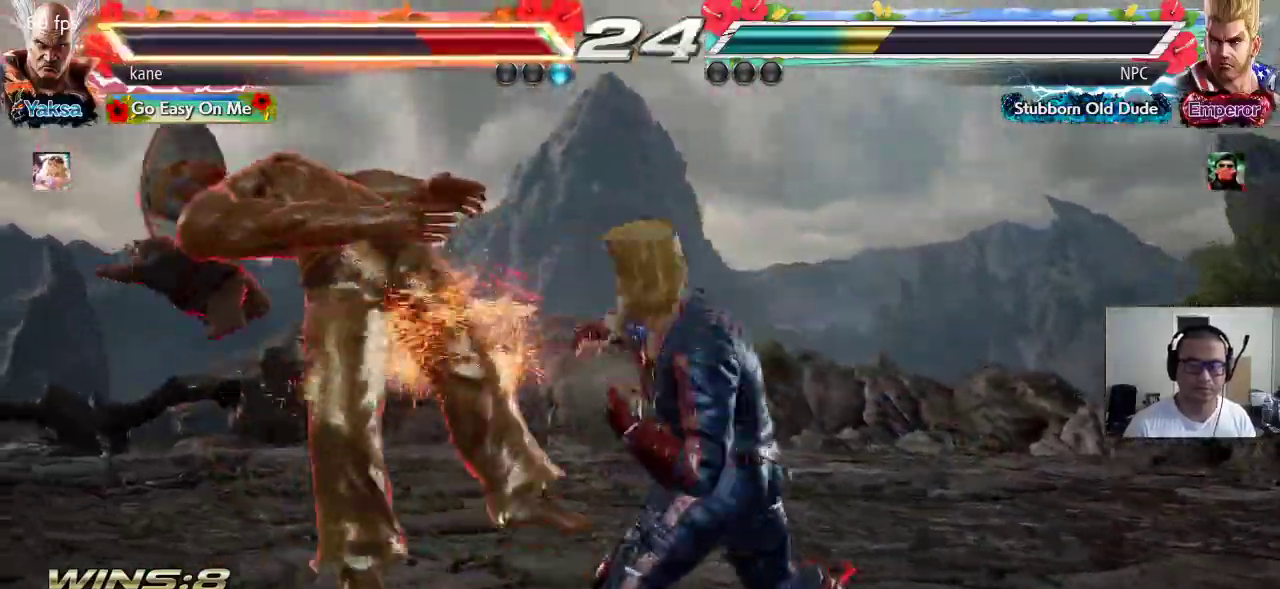
{"dt_ms": 500, "buttons": ["TRIANGLE"], "left_stick": "center", "events": [[33, "TRIANGLE", "down"], [50, "SQUARE", "up"], [133, "TRIANGLE", "up"], [217, "SQUARE", "down"], [267, "TRIANGLE", "down"], [283, "SQUARE", "up"], [350, "TRIANGLE", "up"], [400, "SQUARE", "down"], [450, "TRIANGLE", "down"], [483, "SQUARE", "up"]]}
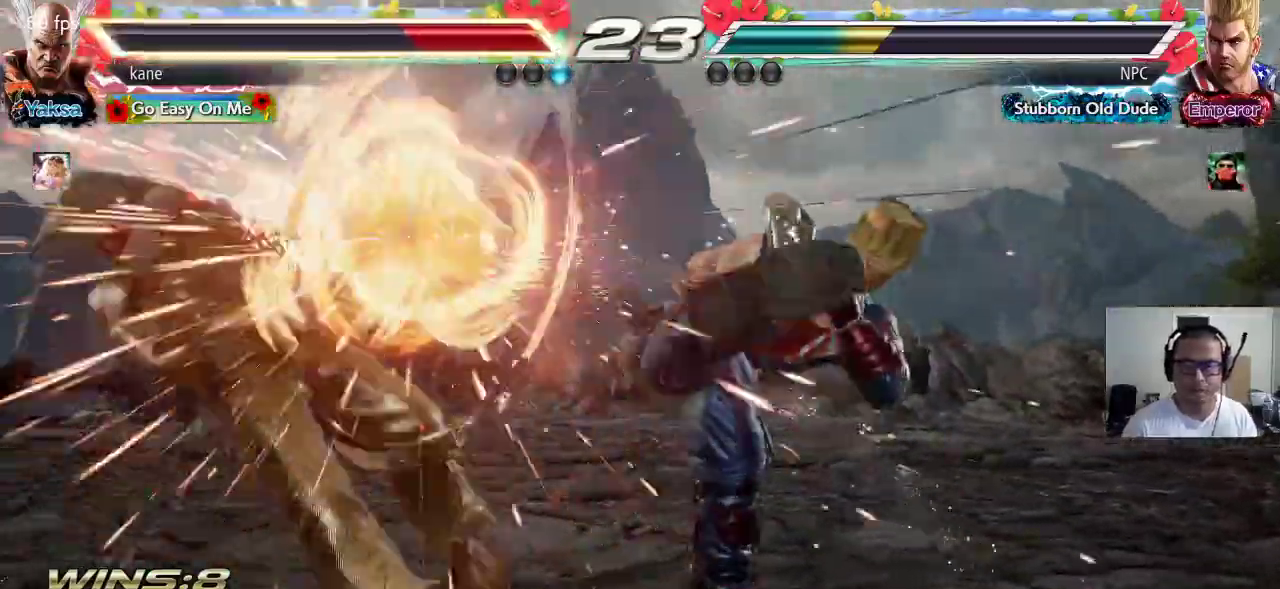
{"dt_ms": 500, "buttons": ["SQUARE"], "left_stick": "center", "events": [[67, "TRIANGLE", "up"], [83, "SQUARE", "down"], [150, "TRIANGLE", "down"], [183, "SQUARE", "up"], [250, "TRIANGLE", "up"], [283, "SQUARE", "down"], [350, "TRIANGLE", "down"], [383, "SQUARE", "up"], [450, "TRIANGLE", "up"], [483, "SQUARE", "down"]]}
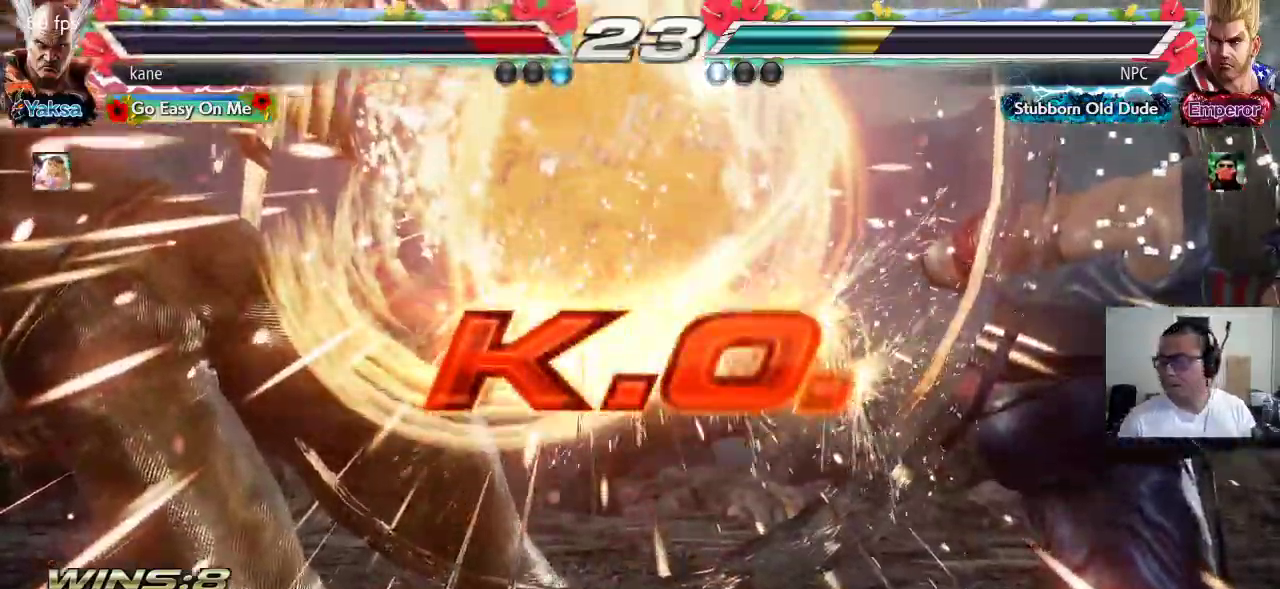
{"dt_ms": 500, "buttons": ["CIRCLE"], "left_stick": "center"}
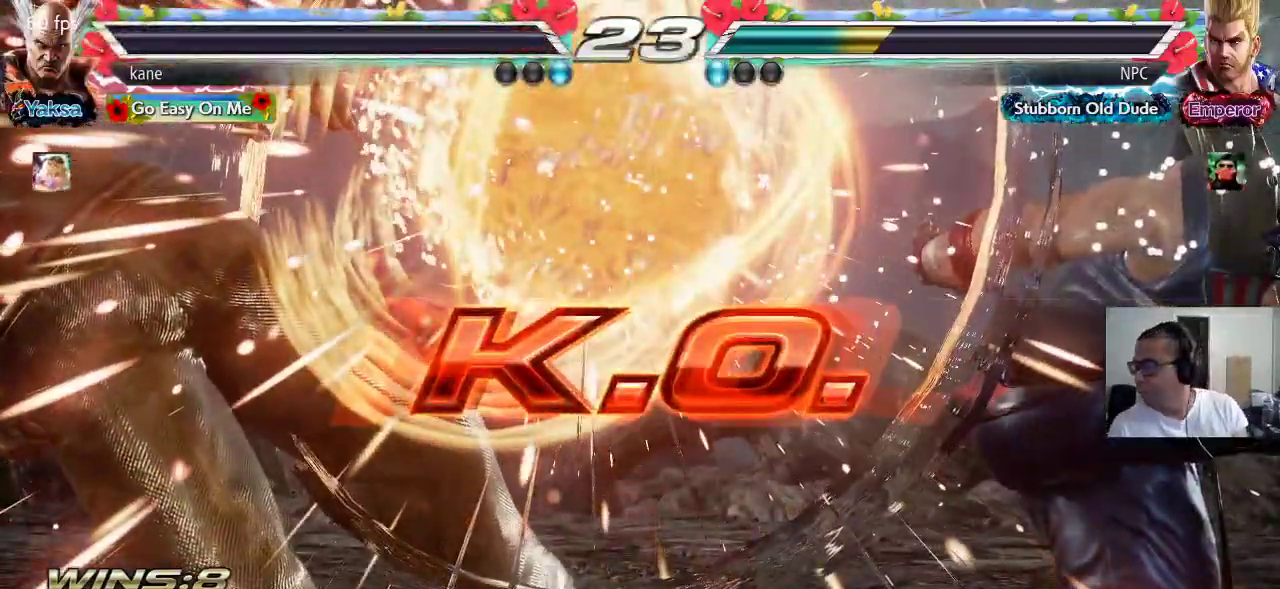
{"dt_ms": 500, "buttons": [], "left_stick": "center", "events": [[17, "CIRCLE", "up"], [83, "SQUARE", "down"], [117, "TRIANGLE", "down"], [167, "SQUARE", "up"], [217, "TRIANGLE", "up"], [283, "CROSS", "down"], [300, "CIRCLE", "down"], [350, "CROSS", "up"], [417, "CIRCLE", "up"]]}
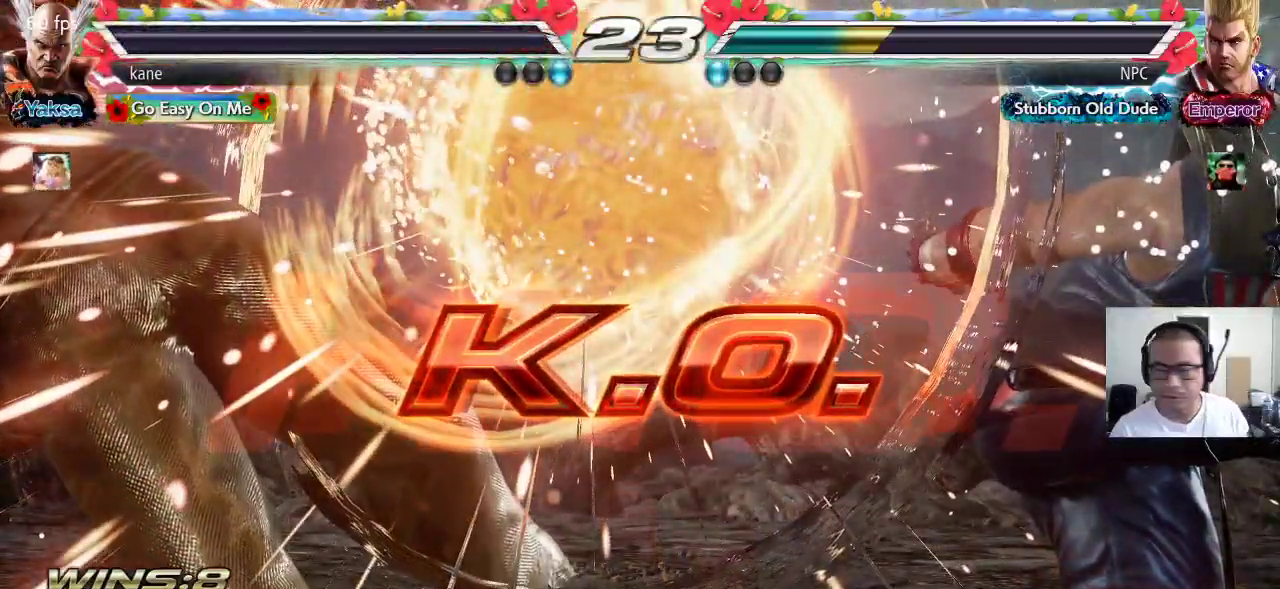
{"dt_ms": 500, "buttons": [], "left_stick": "center", "events": []}
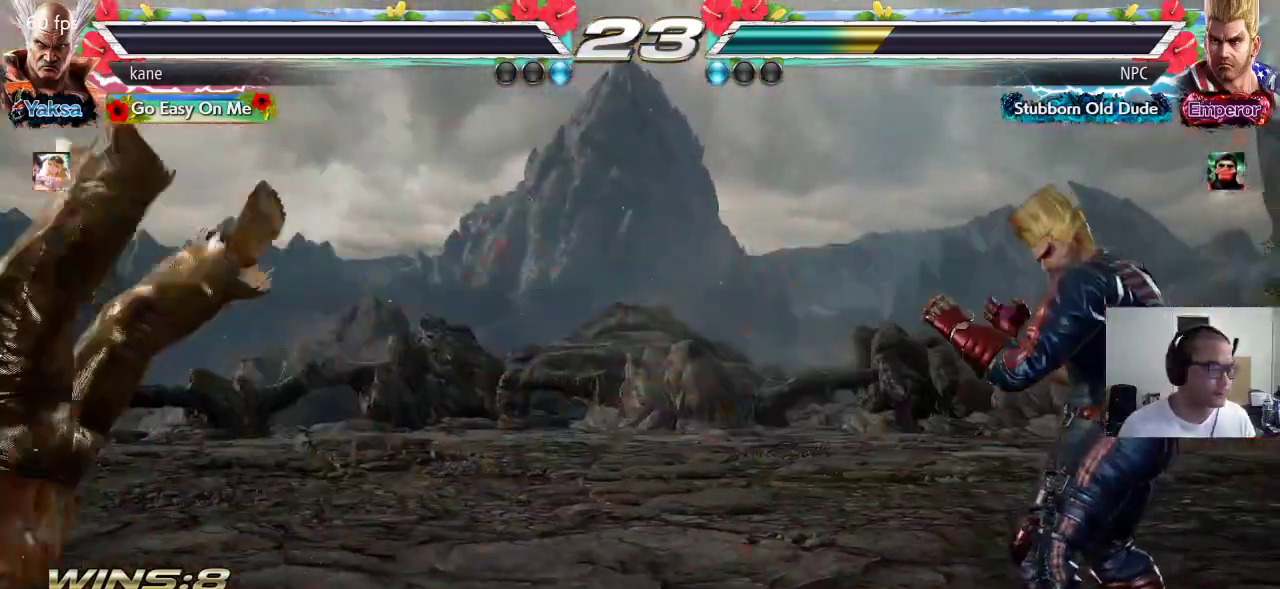
{"dt_ms": 500, "buttons": [], "left_stick": "center", "events": []}
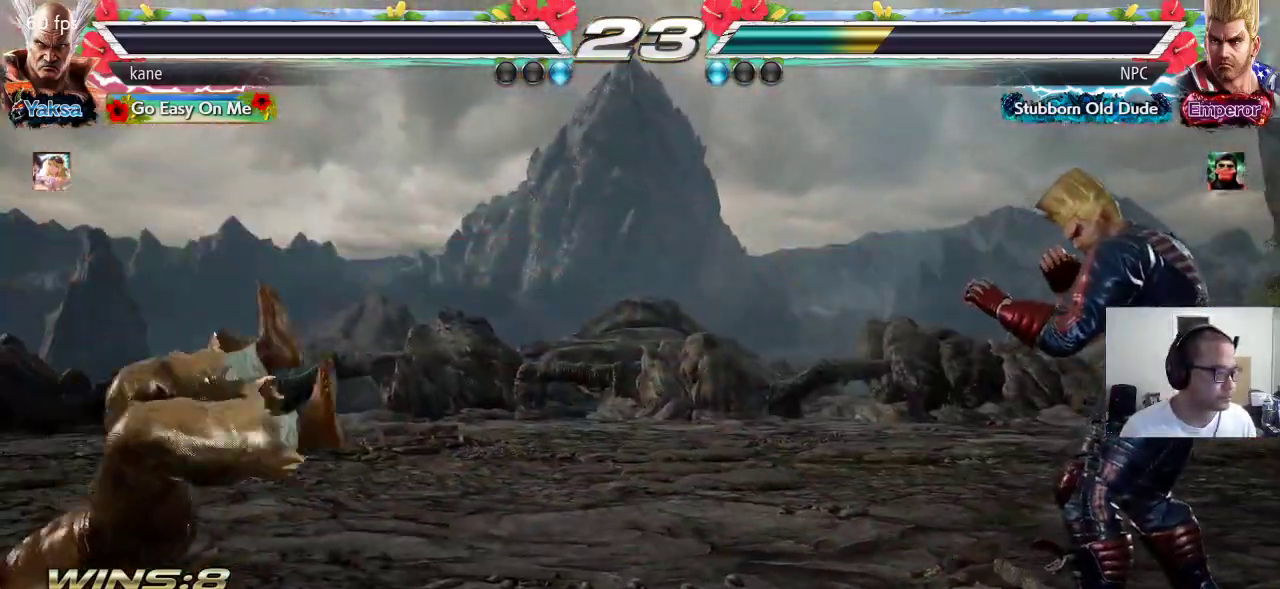
{"dt_ms": 500, "buttons": [], "left_stick": "center", "events": []}
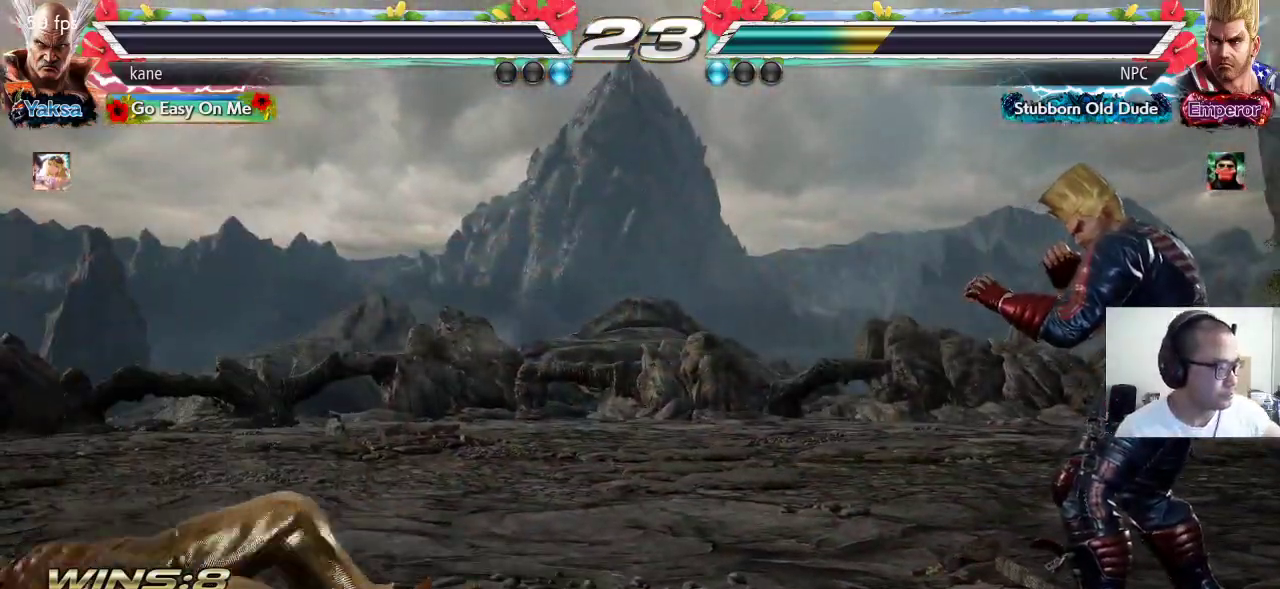
{"dt_ms": 500, "buttons": [], "left_stick": "center", "events": []}
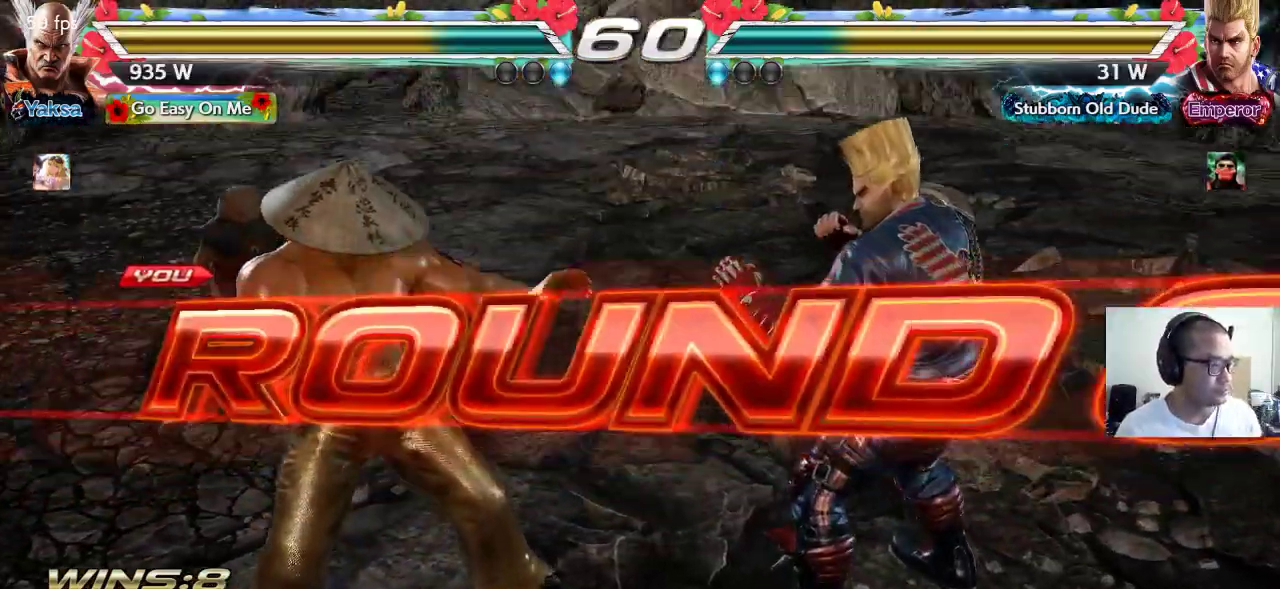
{"dt_ms": 500, "buttons": ["CROSS"], "left_stick": "center", "events": [[350, "CROSS", "down"], [367, "SQUARE", "down"], [367, "TRIANGLE", "down"], [400, "CROSS", "up"], [400, "SQUARE", "up"], [467, "TRIANGLE", "up"], [500, "CROSS", "down"]]}
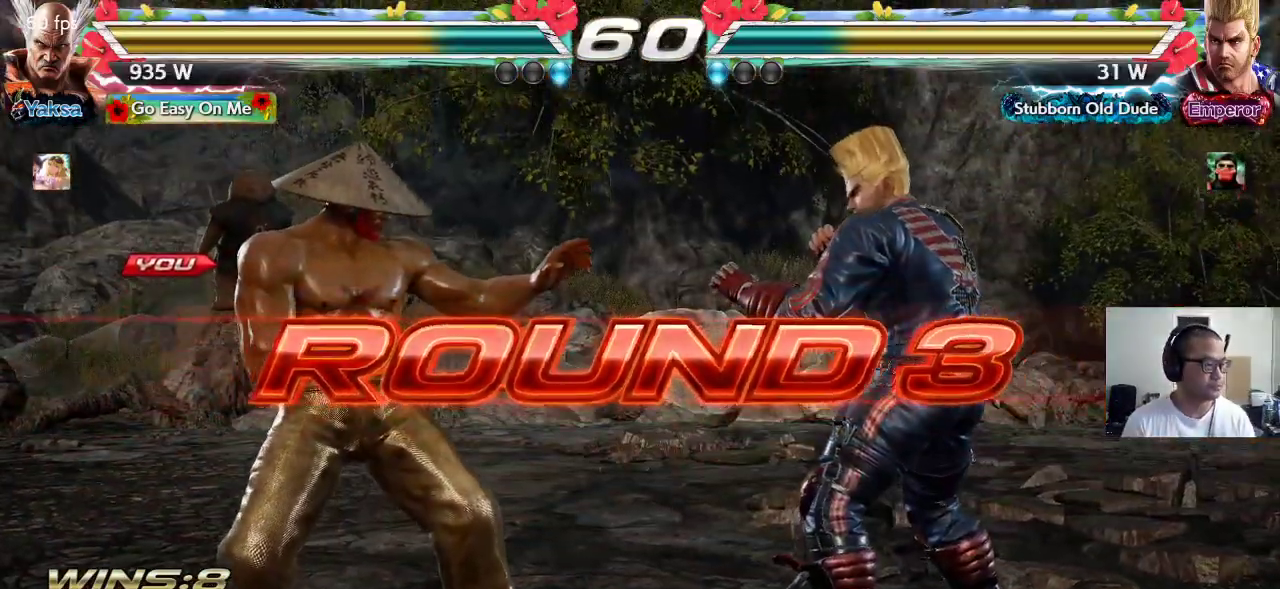
{"dt_ms": 500, "buttons": ["CROSS"], "left_stick": "center", "events": [[50, "CROSS", "up"], [50, "TRIANGLE", "down"], [150, "CROSS", "down"], [150, "TRIANGLE", "up"], [217, "CROSS", "up"], [217, "TRIANGLE", "down"], [300, "TRIANGLE", "up"], [317, "CROSS", "down"], [383, "CROSS", "up"], [383, "TRIANGLE", "down"], [467, "TRIANGLE", "up"], [483, "CROSS", "down"]]}
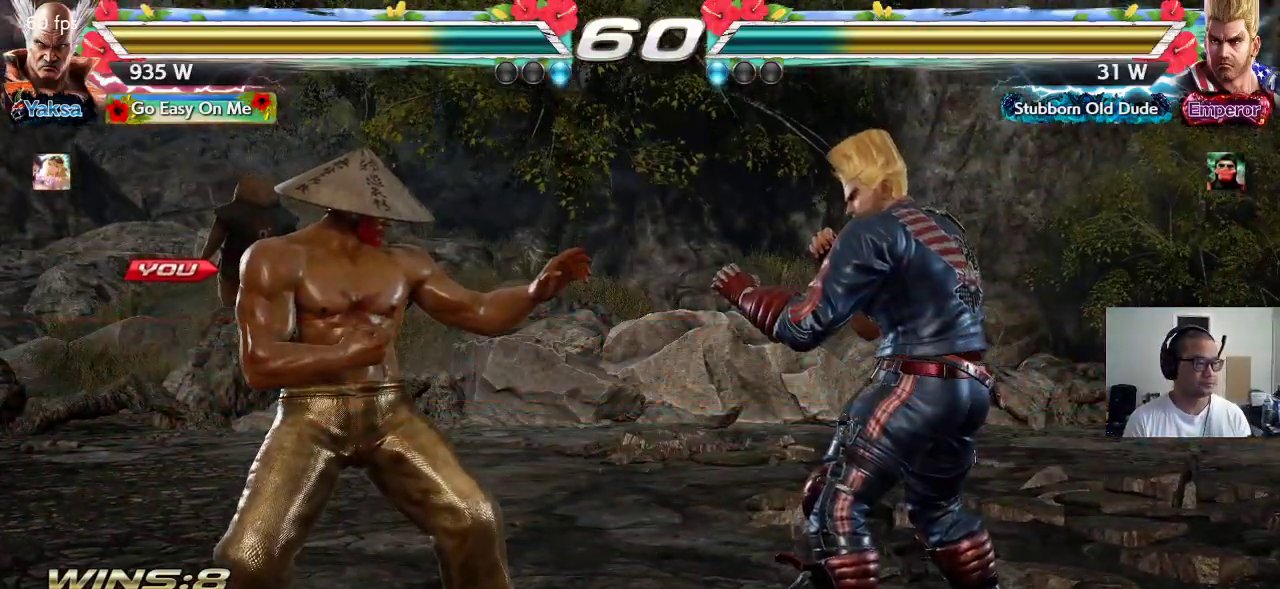
{"dt_ms": 500, "buttons": ["CROSS", "TRIANGLE"], "left_stick": "center", "events": [[50, "CROSS", "up"], [50, "TRIANGLE", "down"], [133, "TRIANGLE", "up"], [150, "CROSS", "down"], [217, "TRIANGLE", "down"], [233, "CROSS", "up"], [300, "TRIANGLE", "up"], [317, "CROSS", "down"], [367, "TRIANGLE", "down"]]}
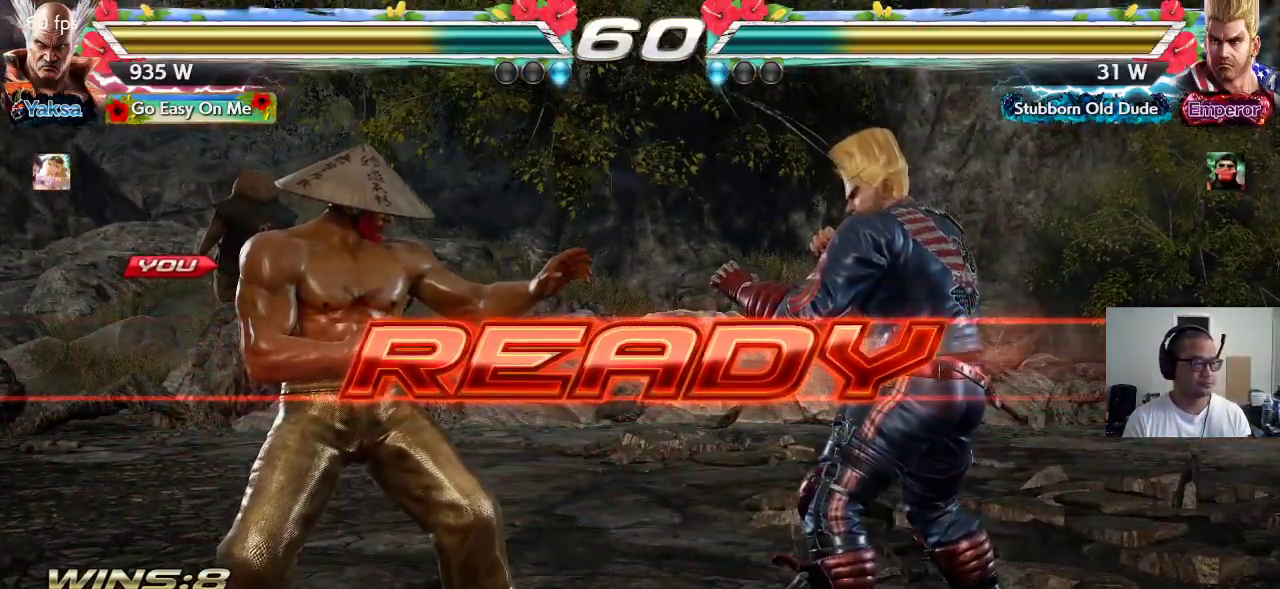
{"dt_ms": 500, "buttons": [], "left_stick": "center", "events": [[33, "CROSS", "up"], [350, "TRIANGLE", "up"]]}
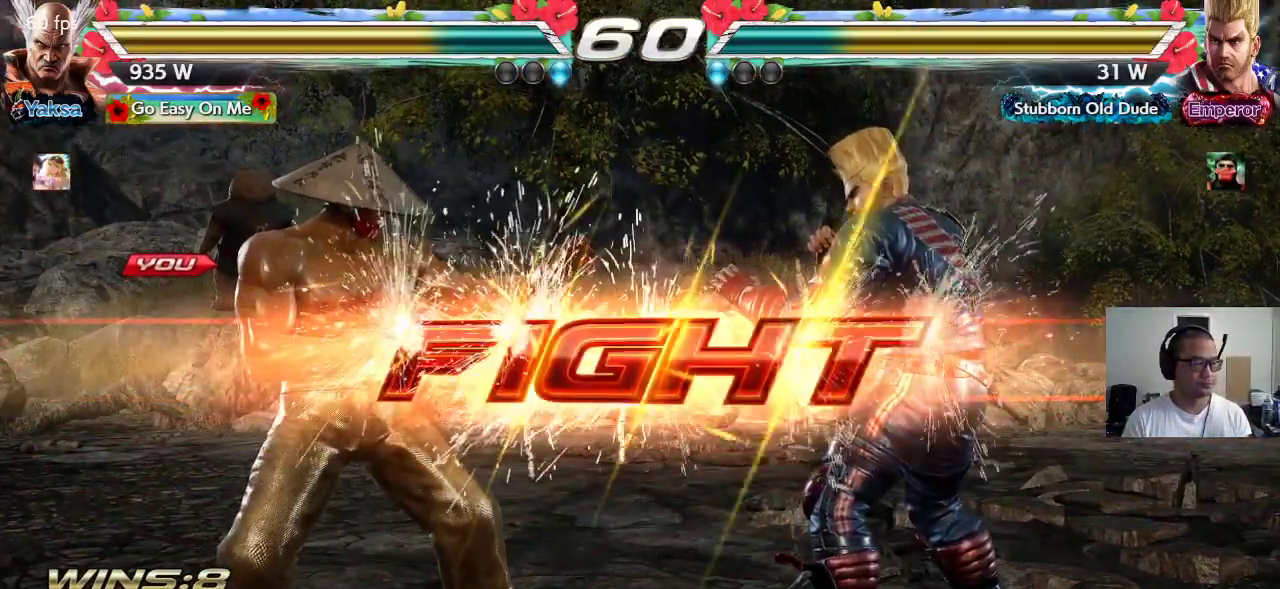
{"dt_ms": 500, "buttons": [], "left_stick": "right", "events": [[350, "left_stick", "right"], [417, "left_stick", "center"], [467, "left_stick", "right"]]}
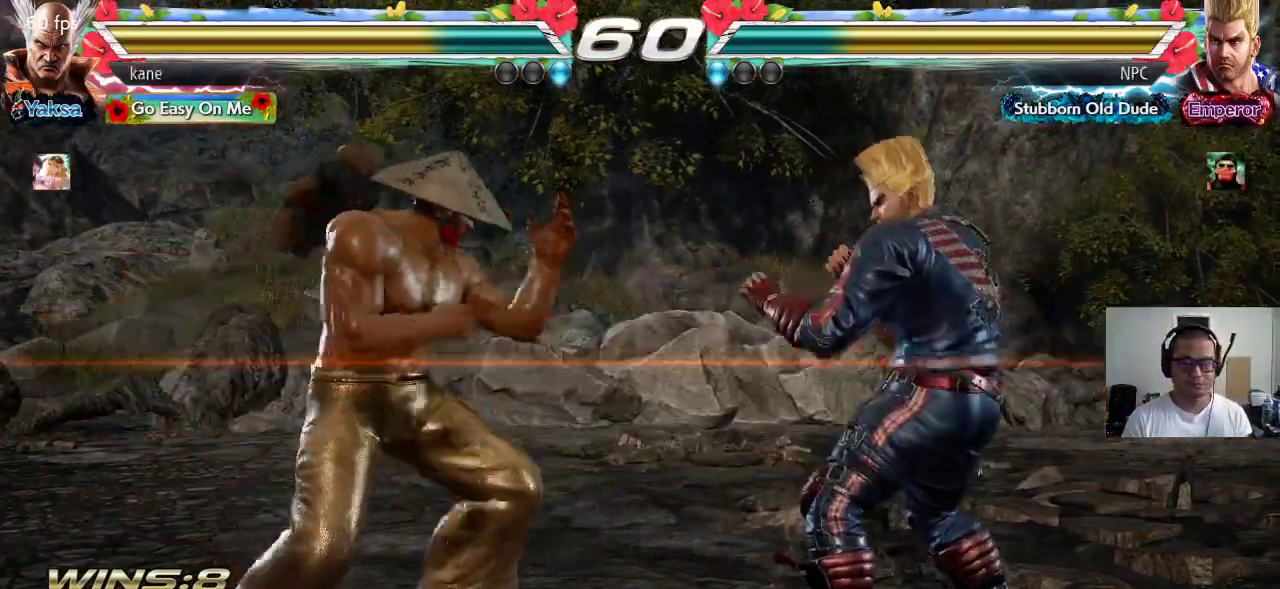
{"dt_ms": 500, "buttons": ["SQUARE"], "left_stick": "down-right"}
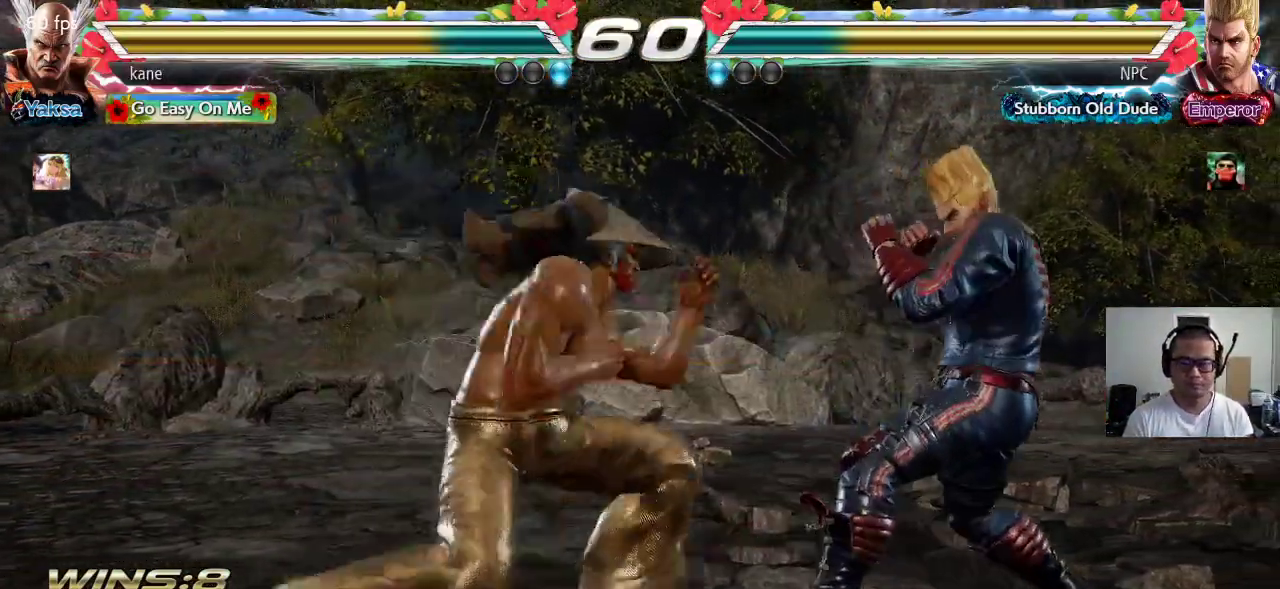
{"dt_ms": 500, "buttons": [], "left_stick": "left", "events": [[150, "left_stick", "center"], [217, "left_stick", "left"], [233, "SQUARE", "up"]]}
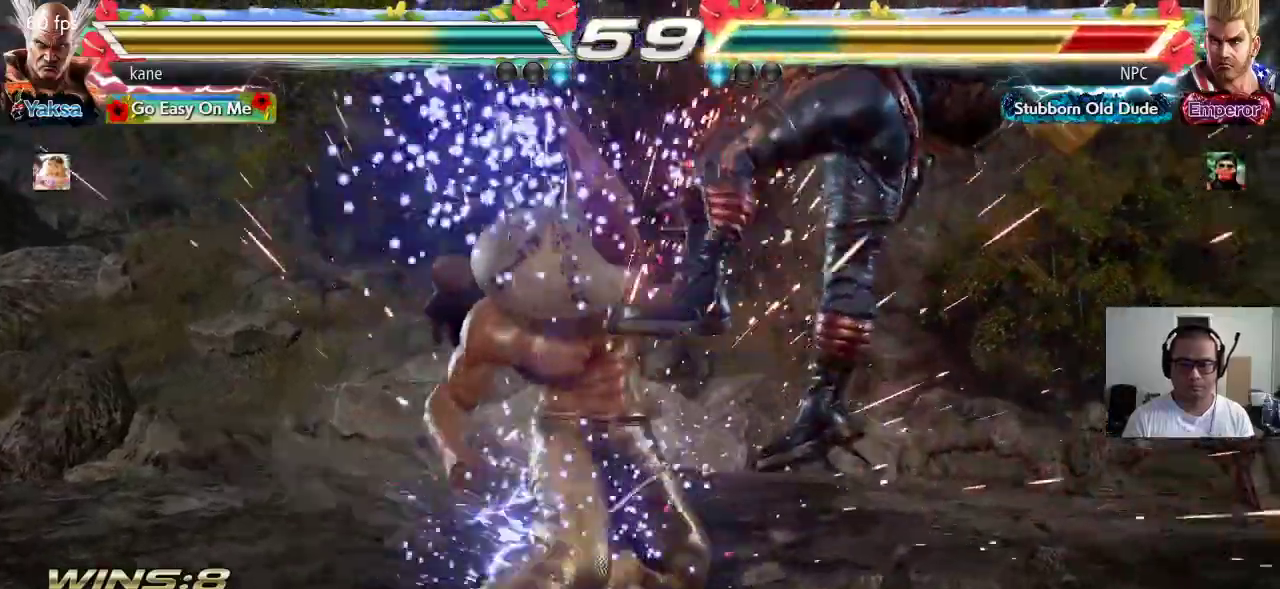
{"dt_ms": 500, "buttons": [], "left_stick": "center"}
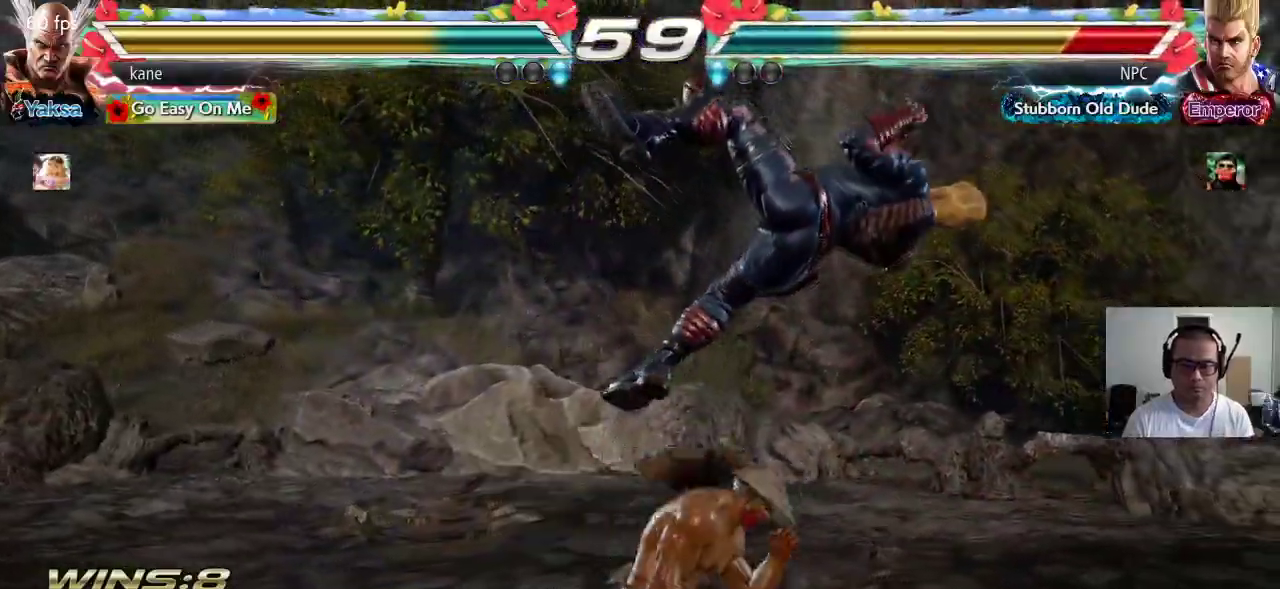
{"dt_ms": 1000, "buttons": [], "left_stick": "center"}
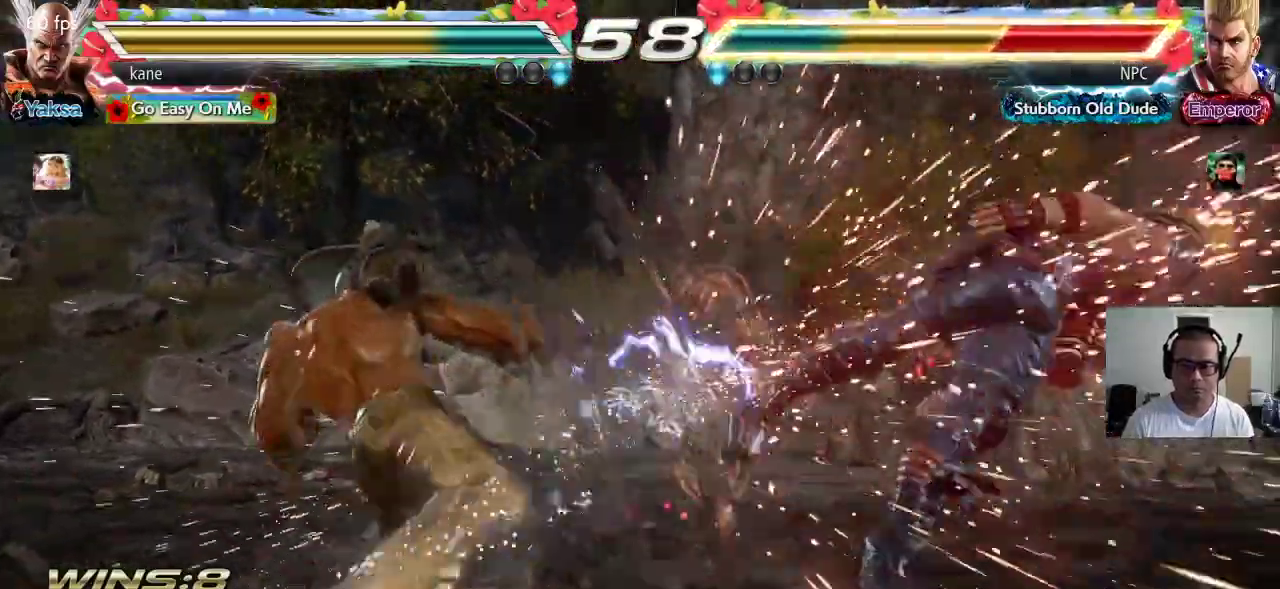
{"dt_ms": 500, "buttons": [], "left_stick": "center"}